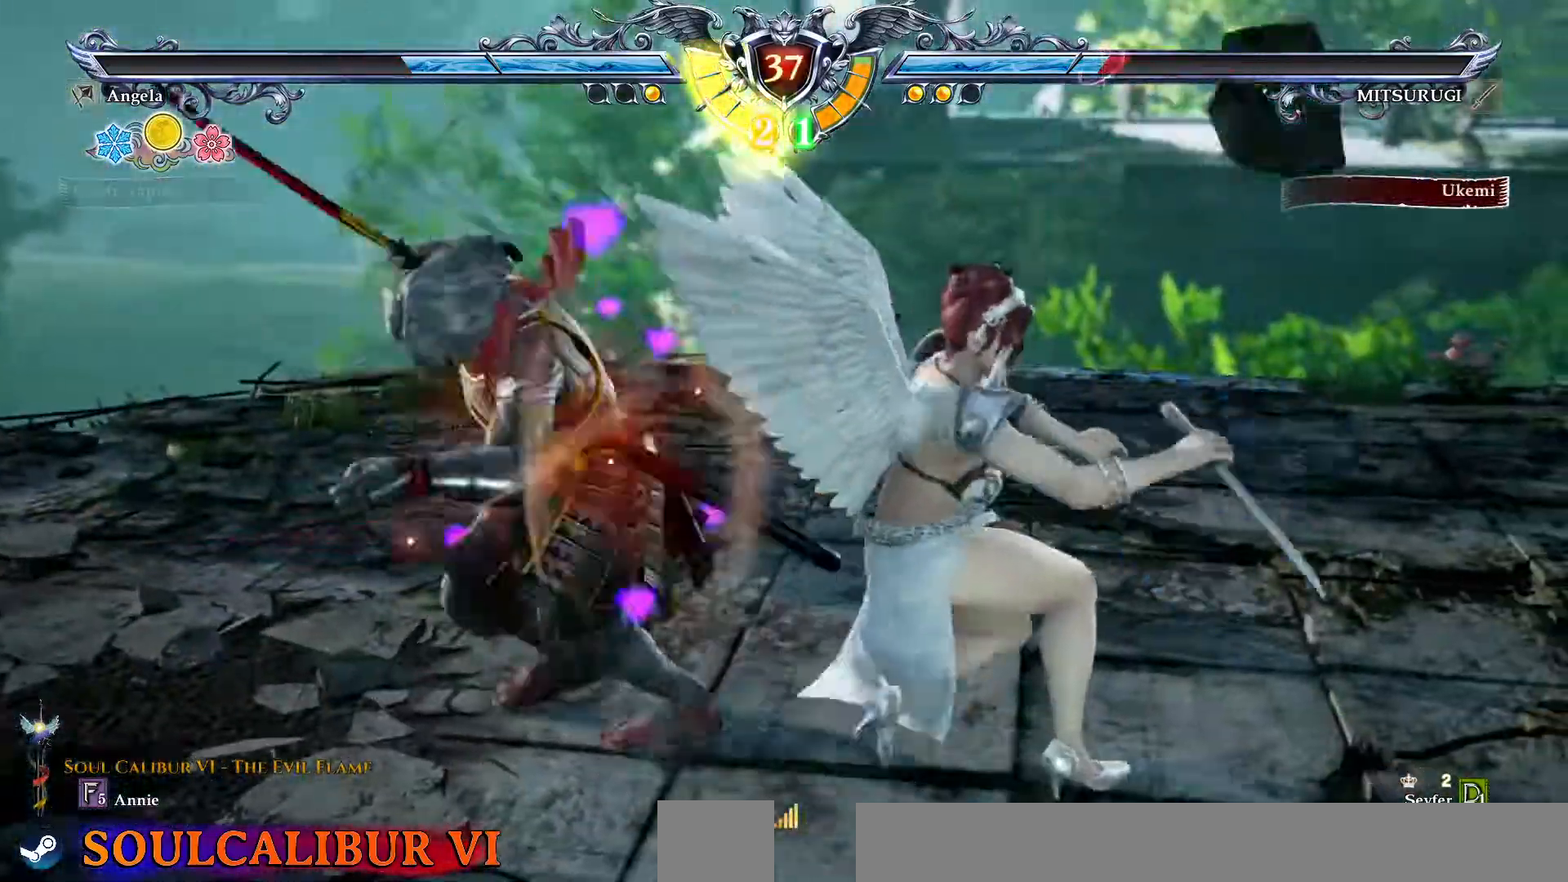
Gameplay with a controller (PlayStation layout); each line is a JSON object with the inputs held at the frame after it. "events" lists button and stick changes between this image and that frame as [ms after this image, input, new state], when the widget could be followed in between. Not read: L1 L3 R1 R3 TOUCHPAD.
{"buttons": []}
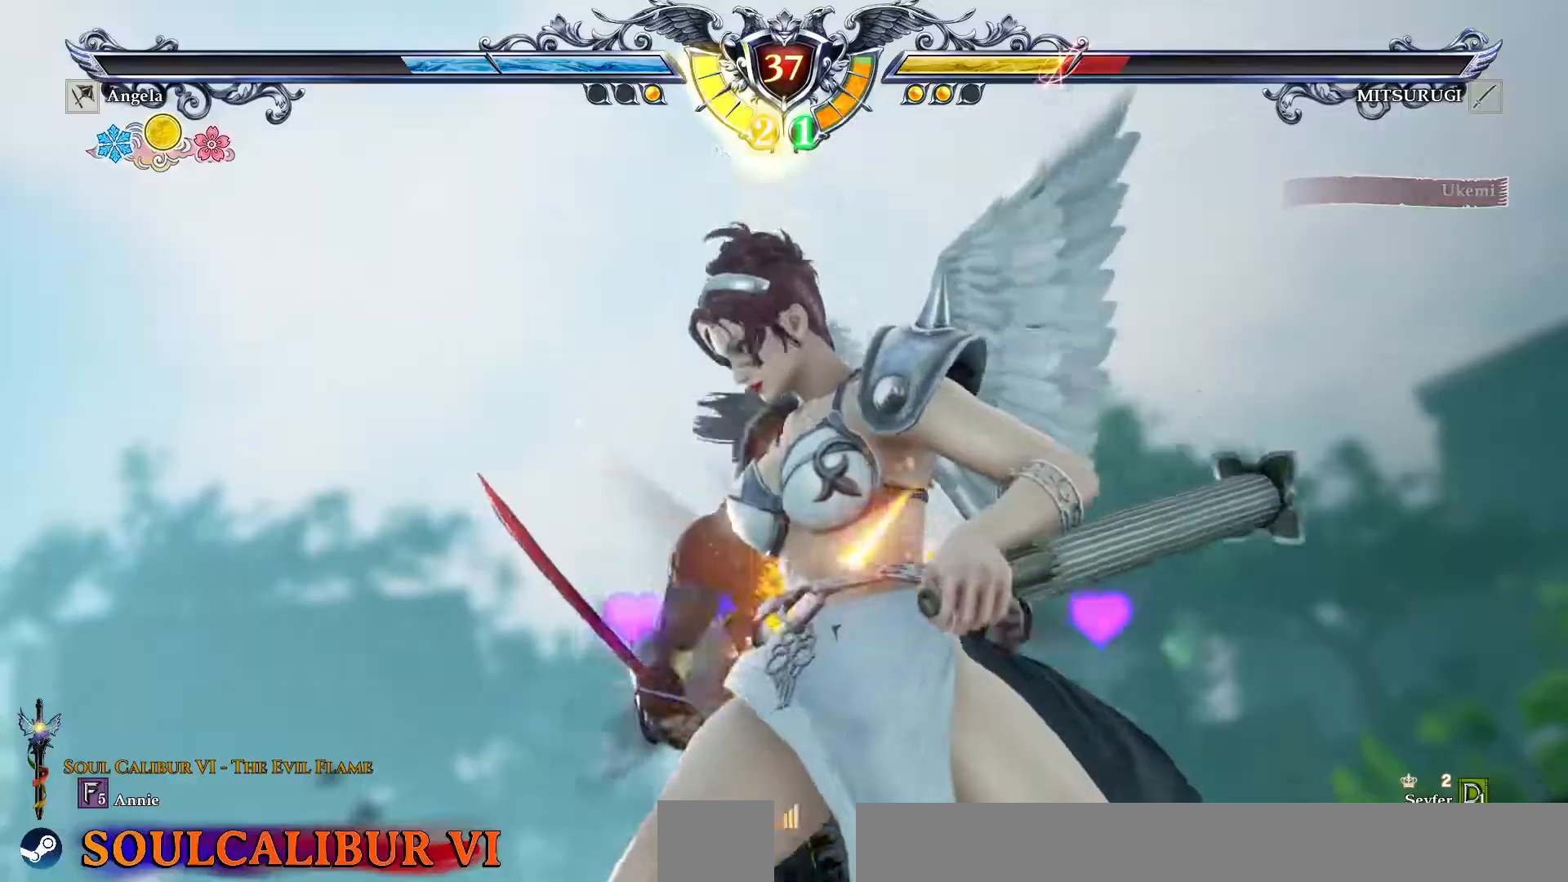
{"buttons": []}
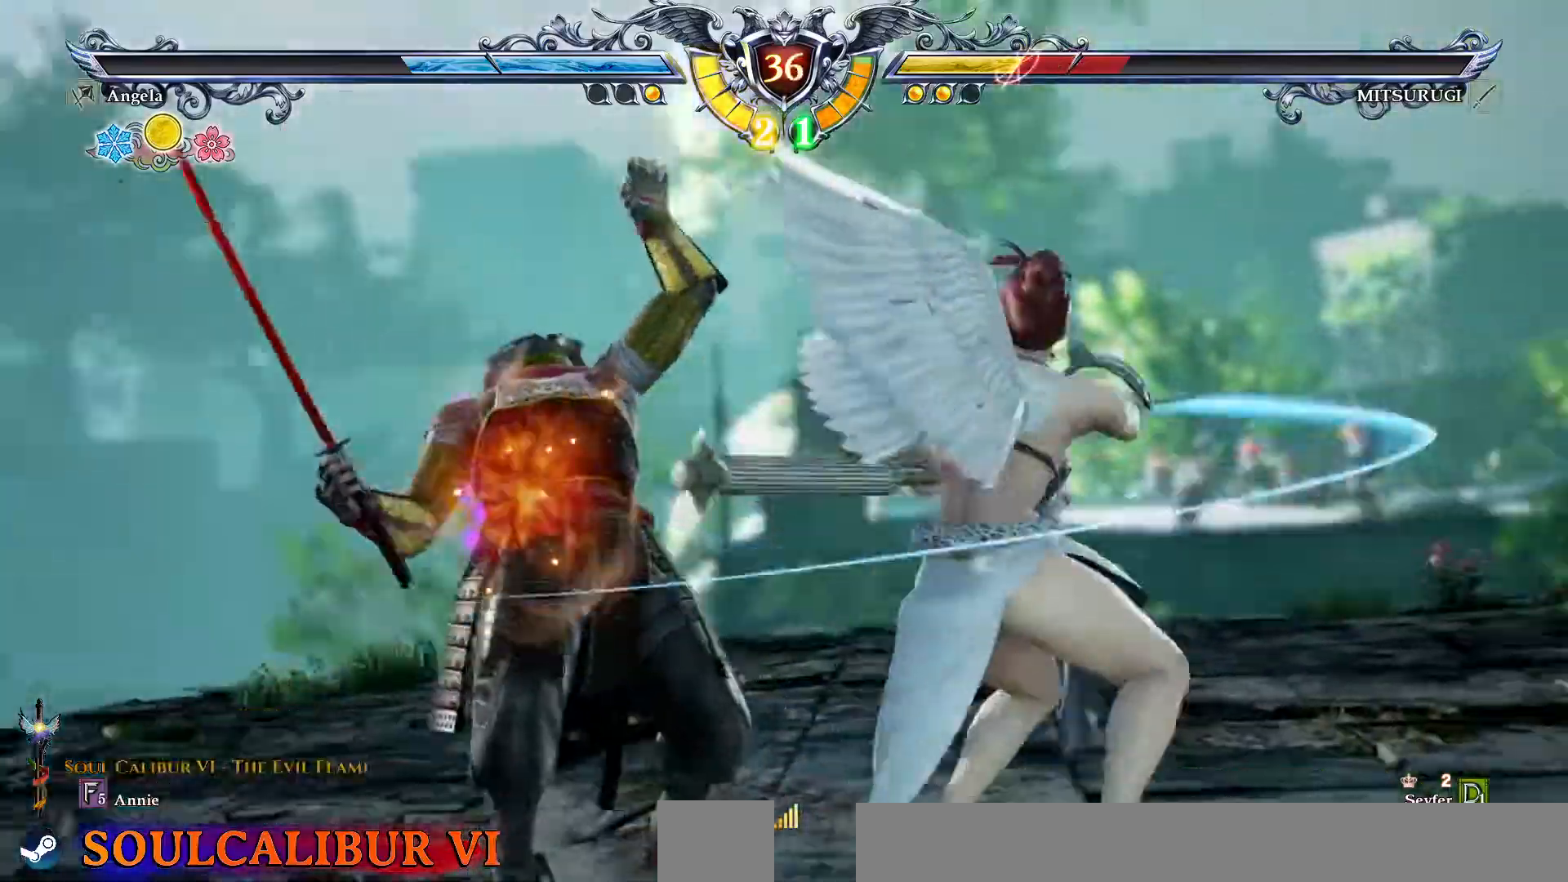
{"buttons": ["DPAD_LEFT"], "events": [[350, "DPAD_LEFT", "down"]]}
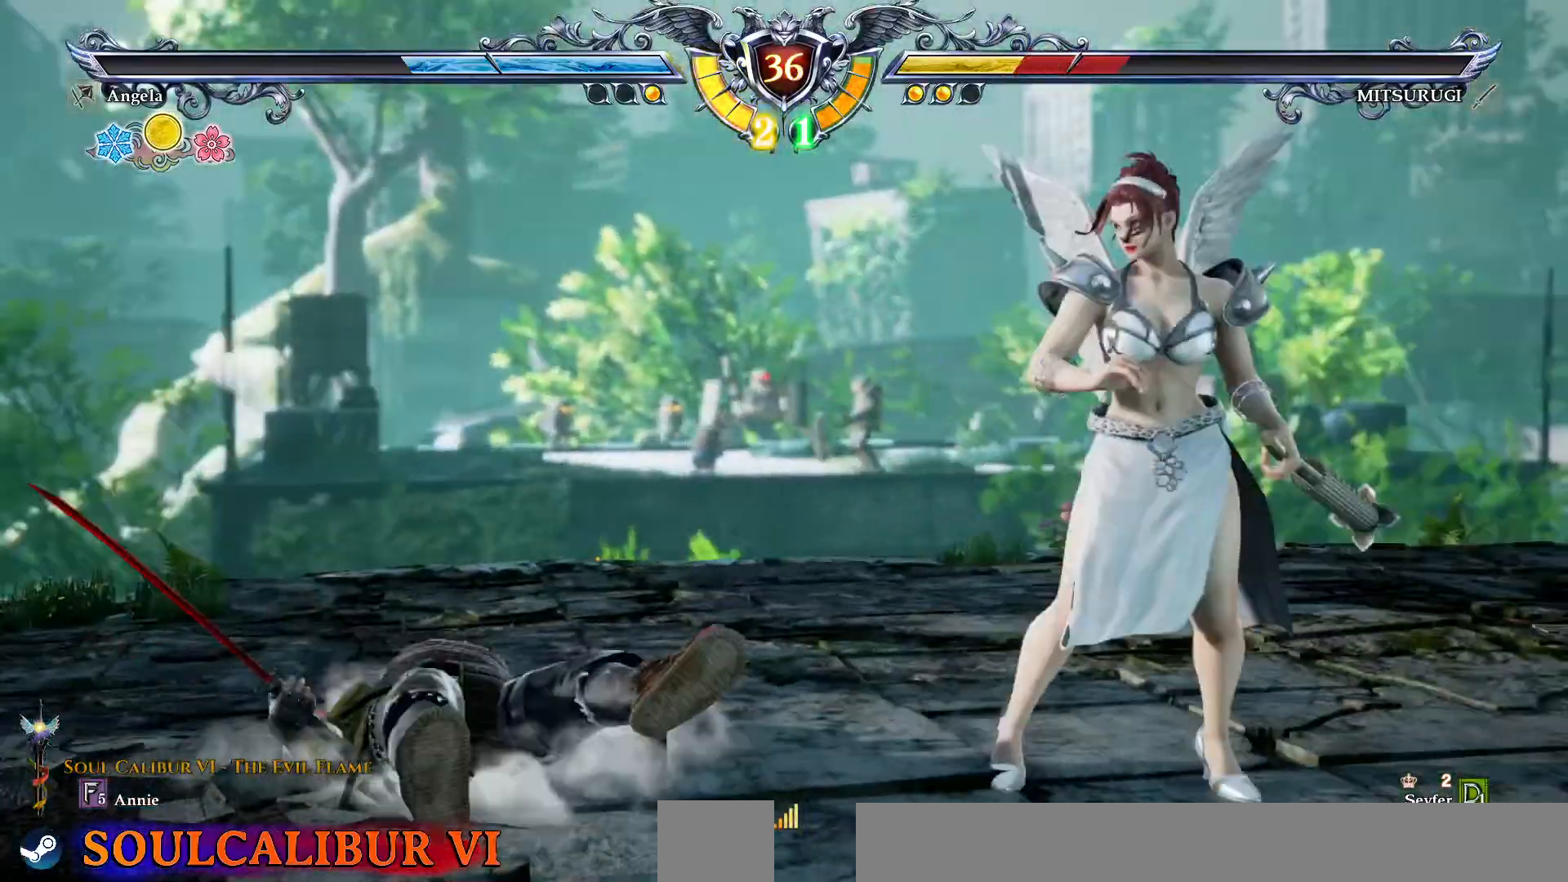
{"buttons": ["CROSS"], "events": [[350, "CROSS", "down"], [350, "DPAD_LEFT", "up"]]}
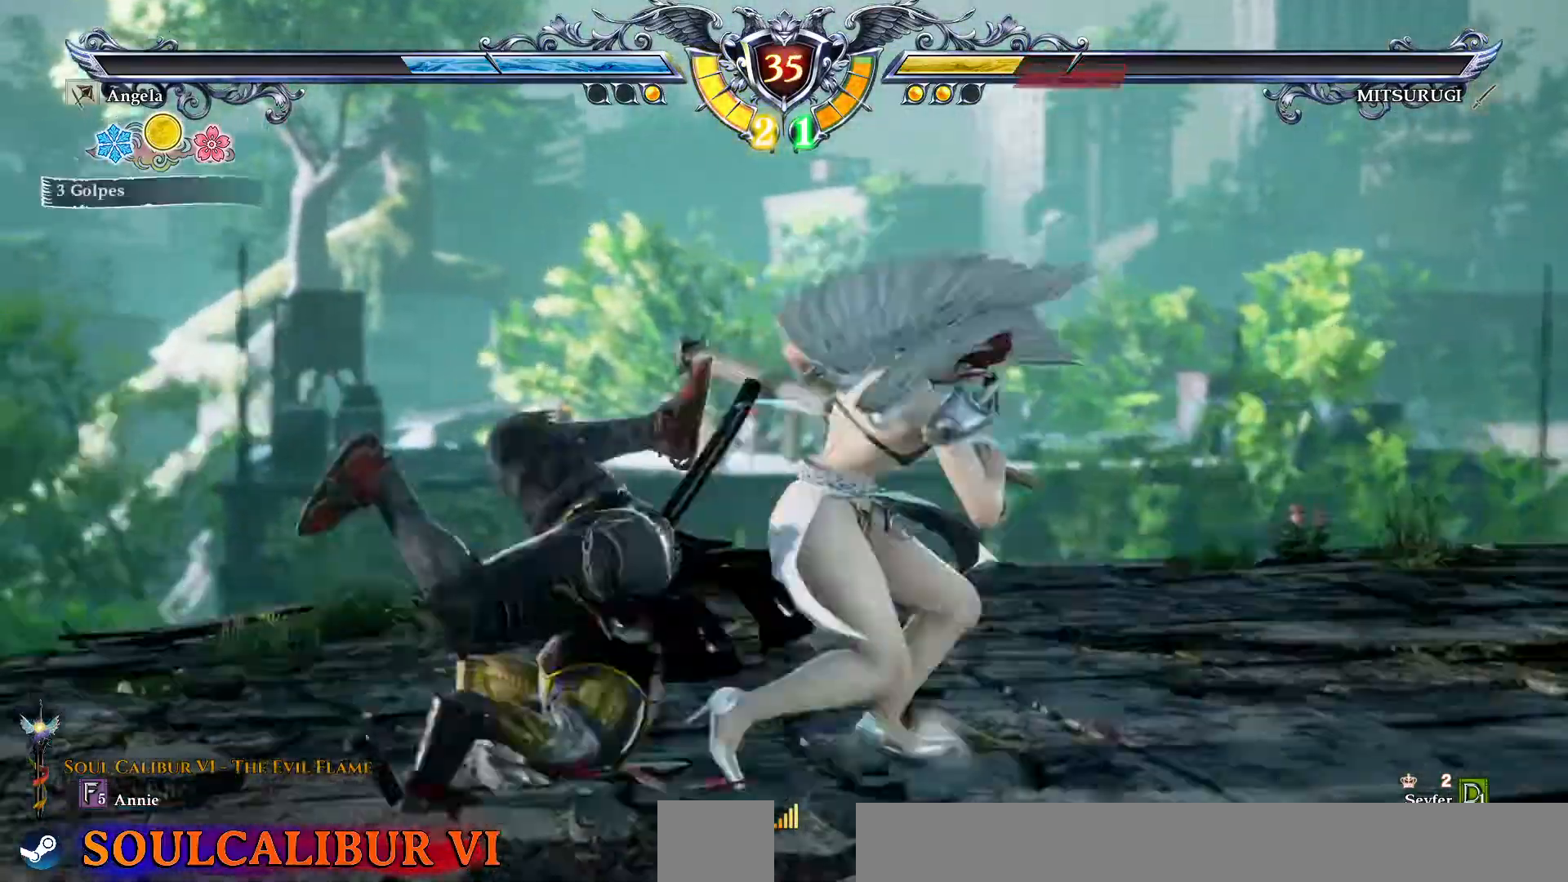
{"buttons": [], "events": [[383, "CROSS", "up"]]}
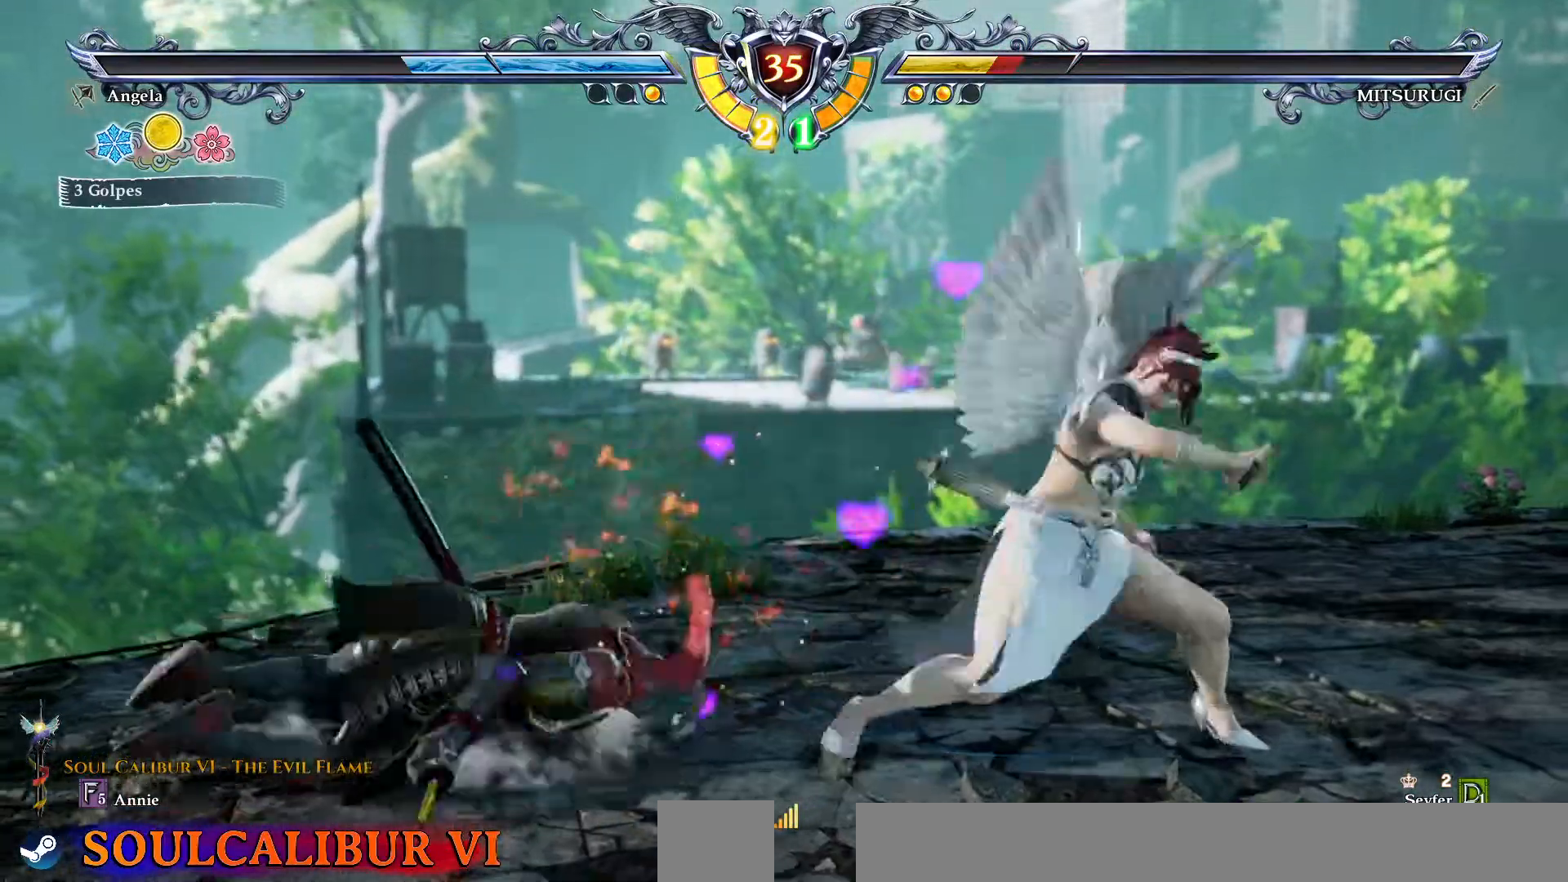
{"buttons": ["CROSS"], "events": [[283, "DPAD_DOWN", "down"], [317, "CROSS", "down"], [383, "DPAD_DOWN", "up"]]}
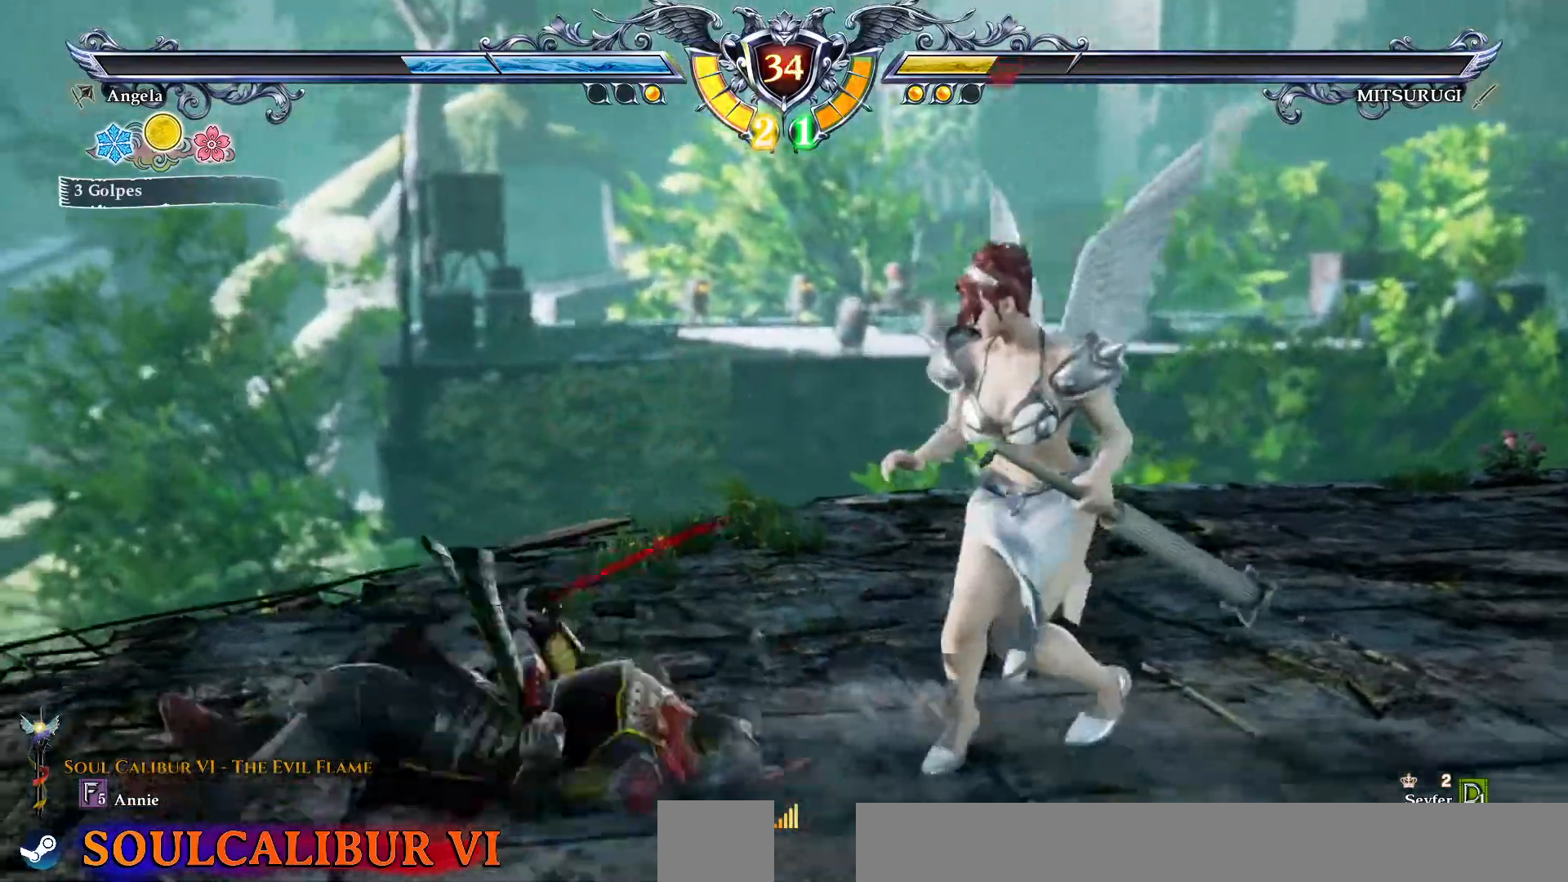
{"buttons": ["CROSS"], "events": []}
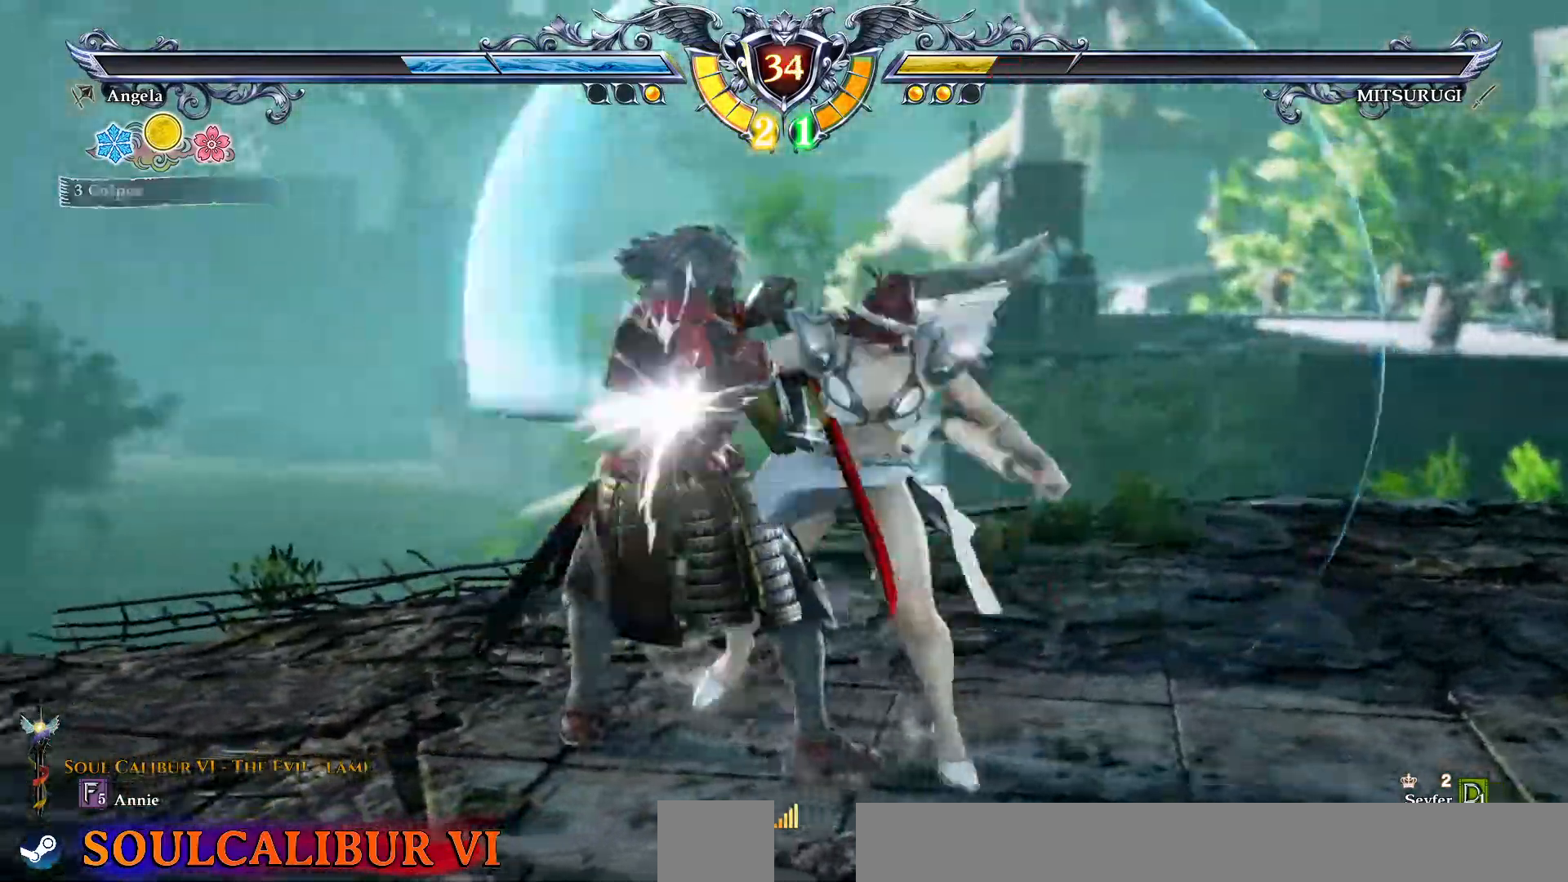
{"buttons": [], "events": [[217, "CROSS", "up"]]}